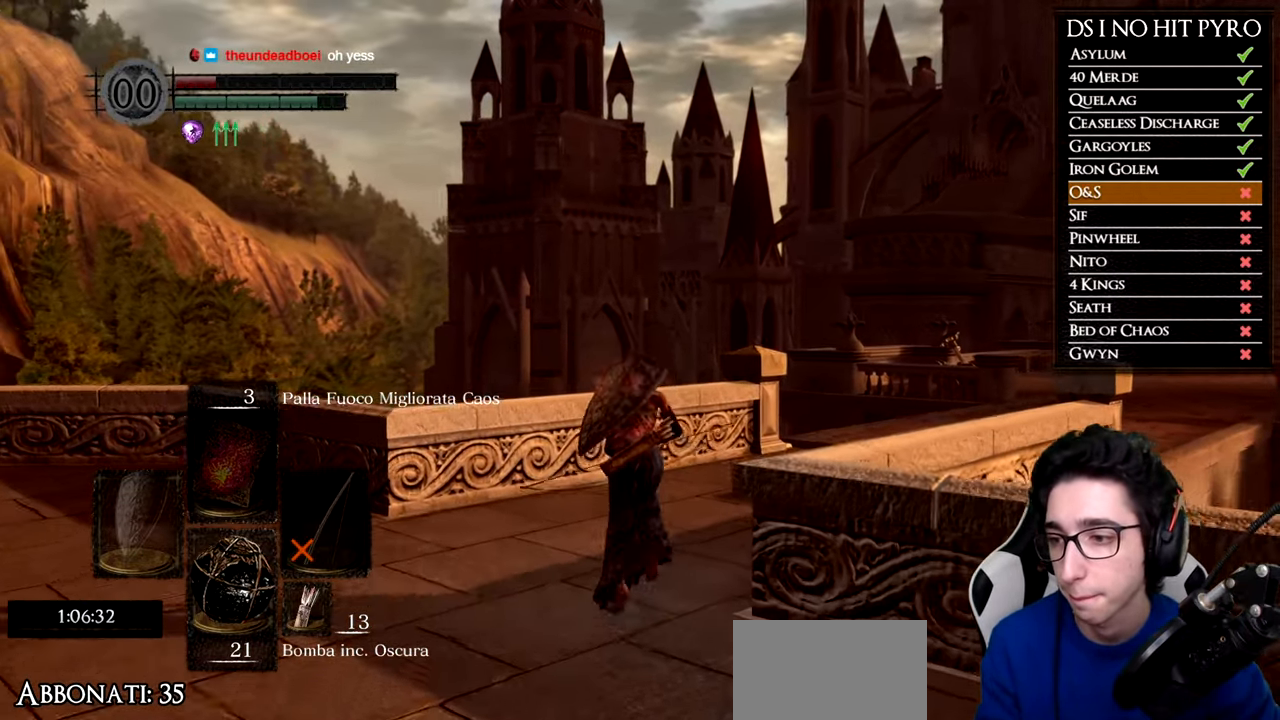
Gameplay with a controller (Xbox layout); each line is a JSON object with the inputs held at the frame after it. "events" lists button and stick changes between this image and that frame as [ms after this image, input, new state], when the widget could be followed in between.
{"buttons": [], "left_stick": "up", "right_stick": "center", "events": [[17, "B", "up"], [134, "right_stick", "right"], [468, "right_stick", "center"]]}
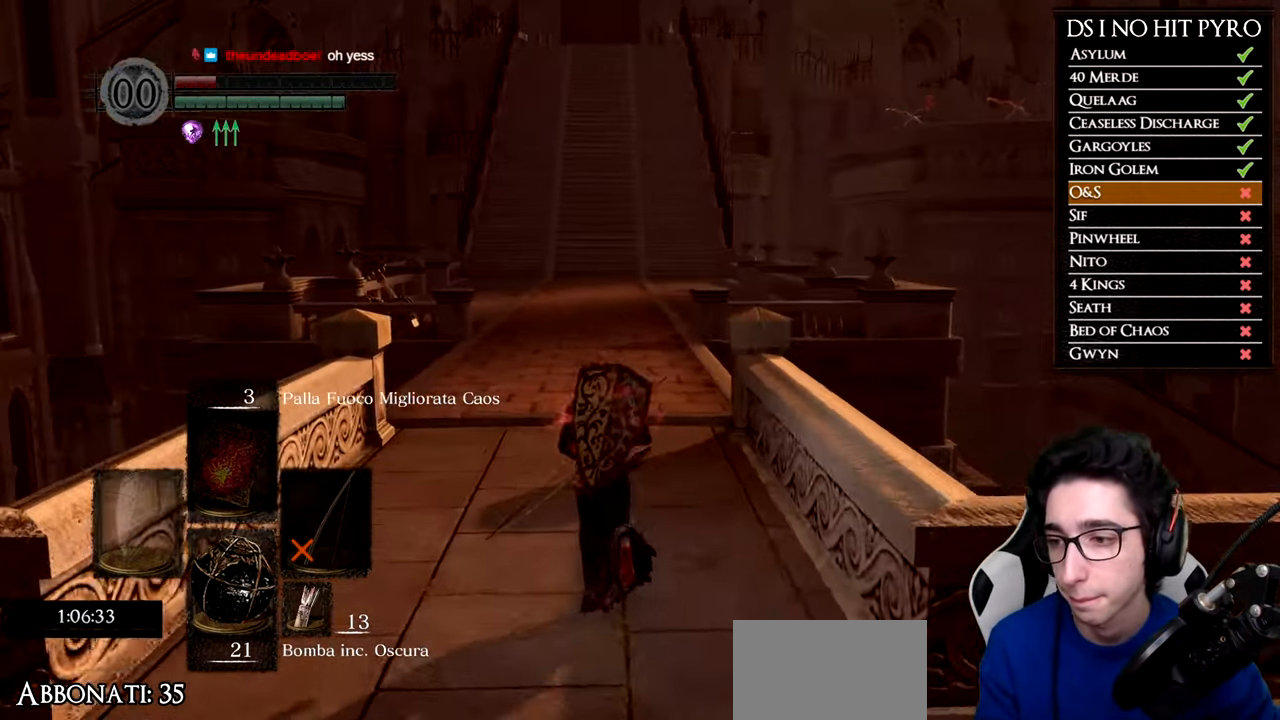
{"buttons": ["B"], "left_stick": "up", "right_stick": "center", "events": [[133, "B", "down"]]}
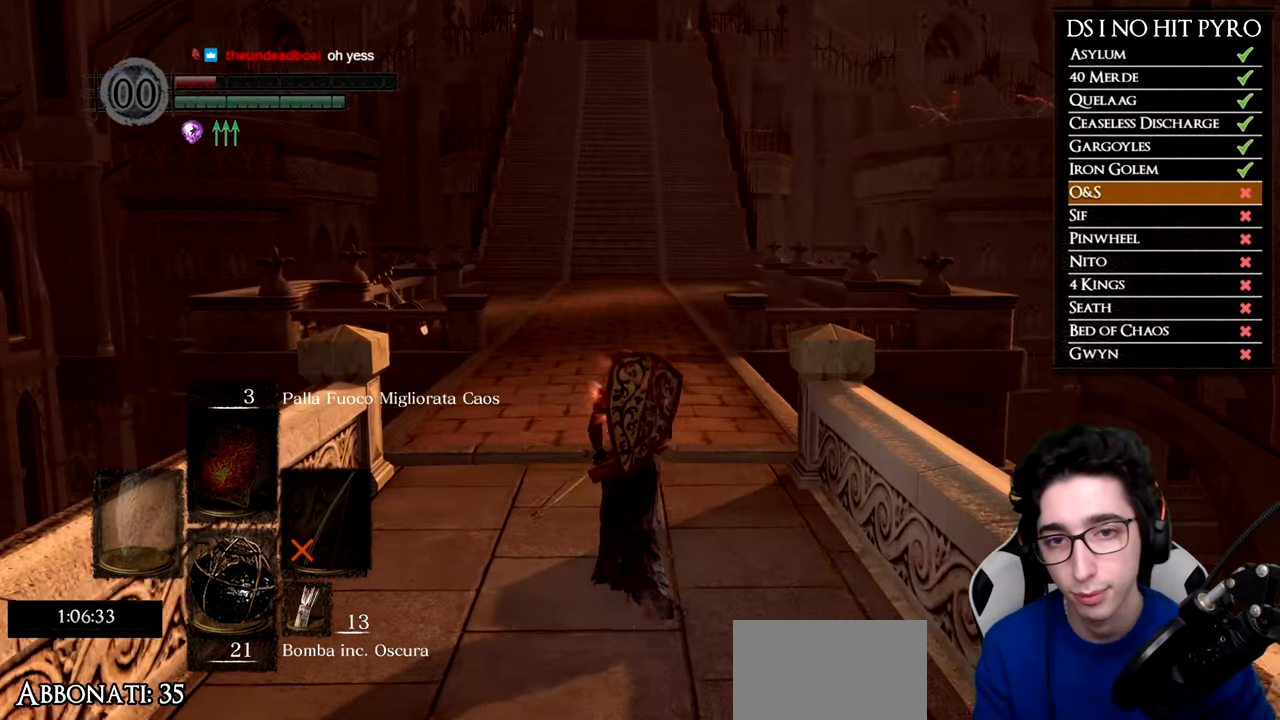
{"buttons": [], "left_stick": "up", "right_stick": "center", "events": [[217, "B", "up"]]}
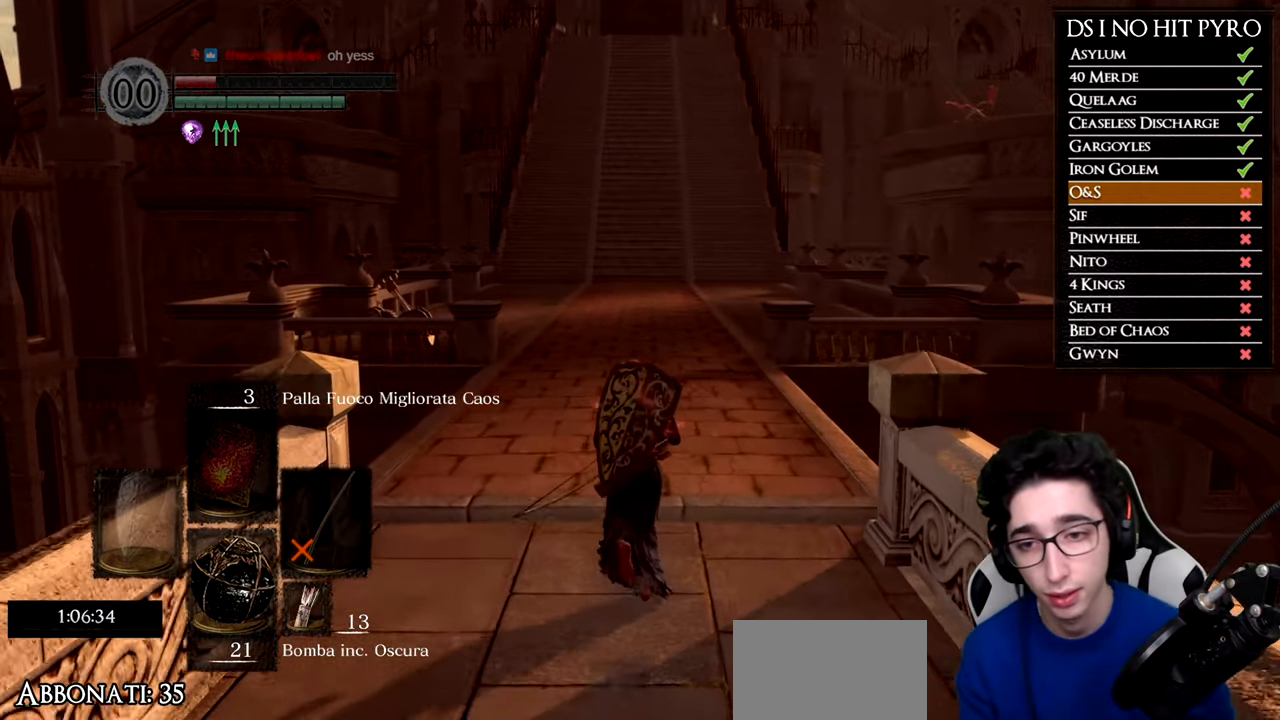
{"buttons": [], "left_stick": "up", "right_stick": "center", "events": [[50, "DPAD_DOWN", "down"], [167, "DPAD_DOWN", "up"]]}
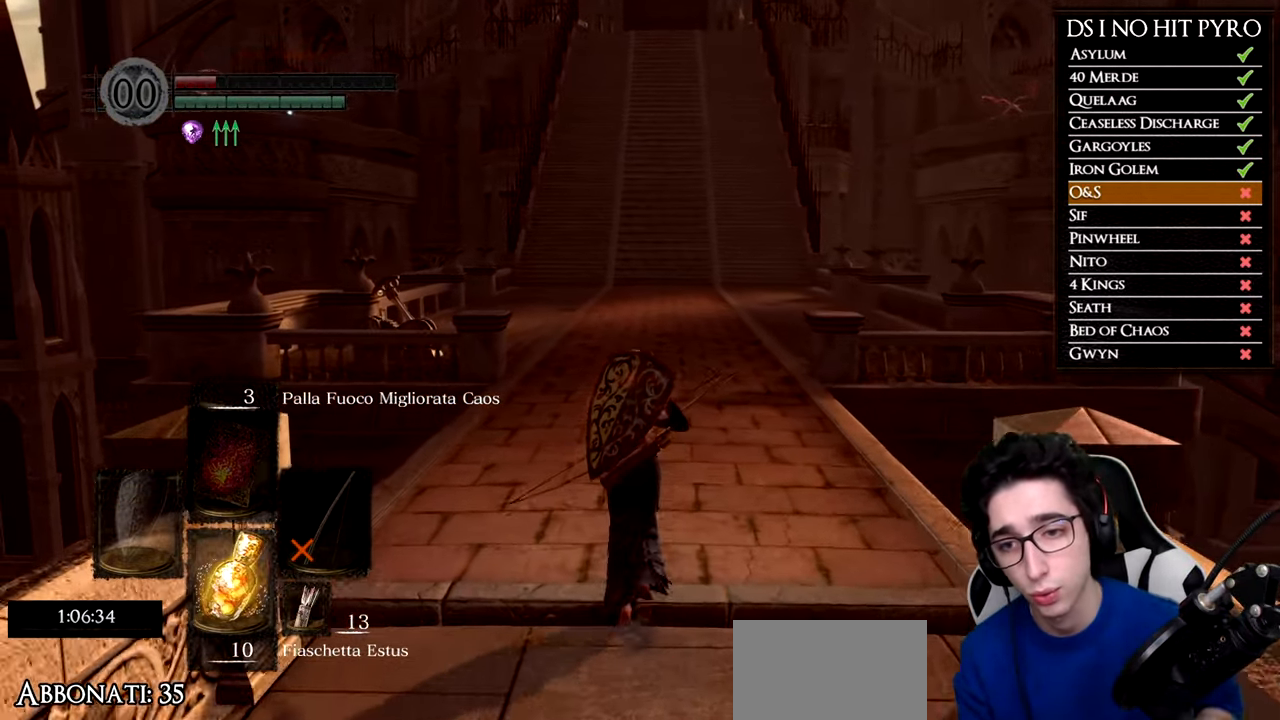
{"buttons": [], "left_stick": "up", "right_stick": "center", "events": []}
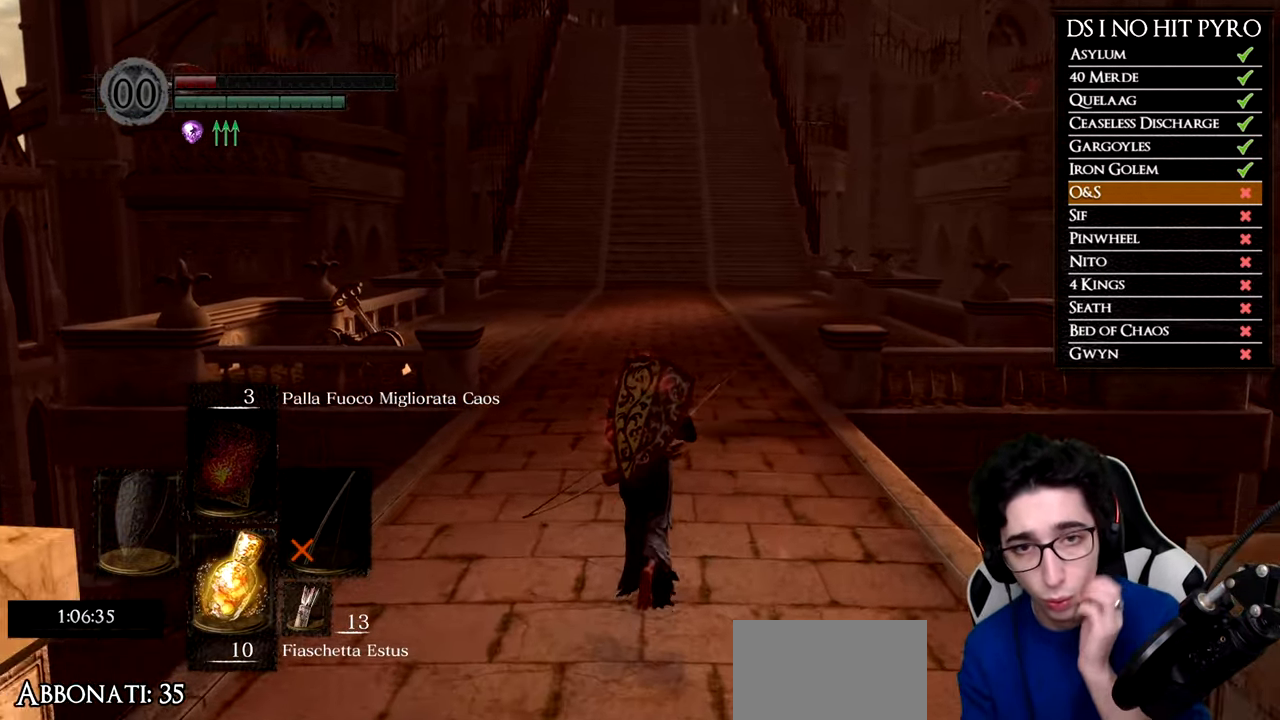
{"buttons": [], "left_stick": "up", "right_stick": "center", "events": []}
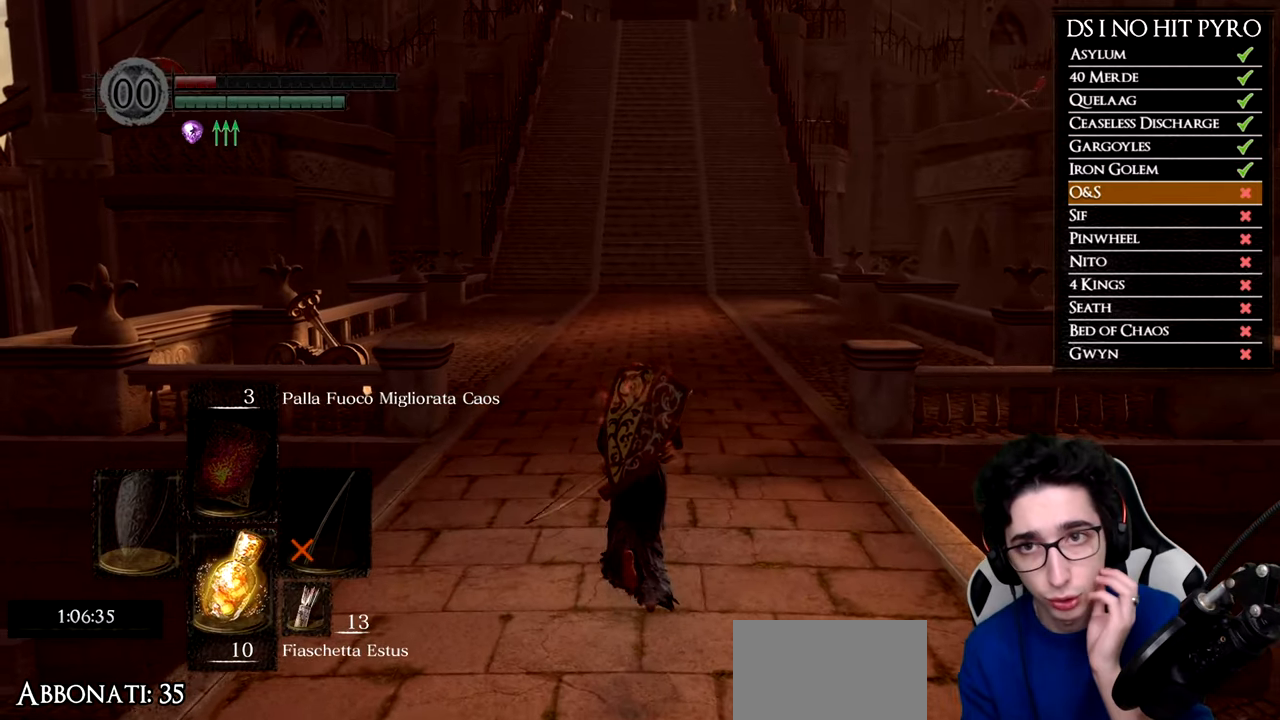
{"buttons": [], "left_stick": "up", "right_stick": "center", "events": []}
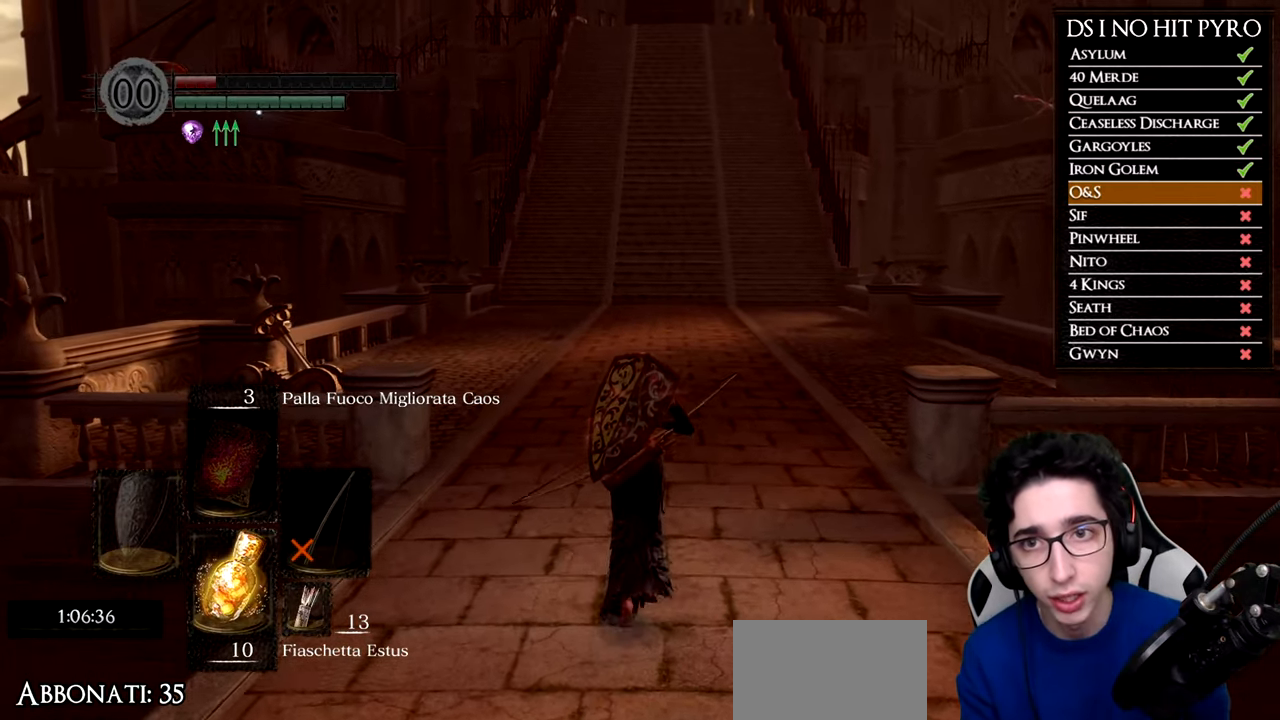
{"buttons": ["DPAD_DOWN"], "left_stick": "up", "right_stick": "center", "events": [[484, "DPAD_DOWN", "down"]]}
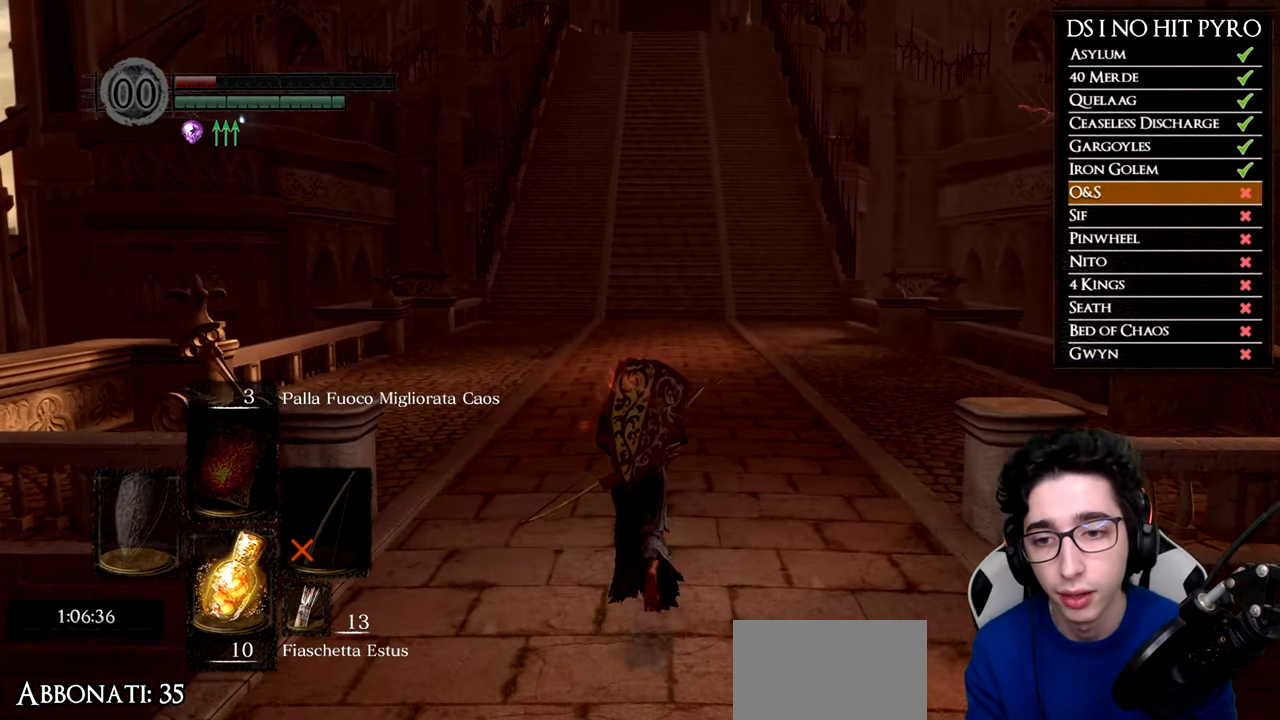
{"buttons": ["DPAD_DOWN"], "left_stick": "up", "right_stick": "center", "events": [[100, "DPAD_DOWN", "up"], [484, "DPAD_DOWN", "down"]]}
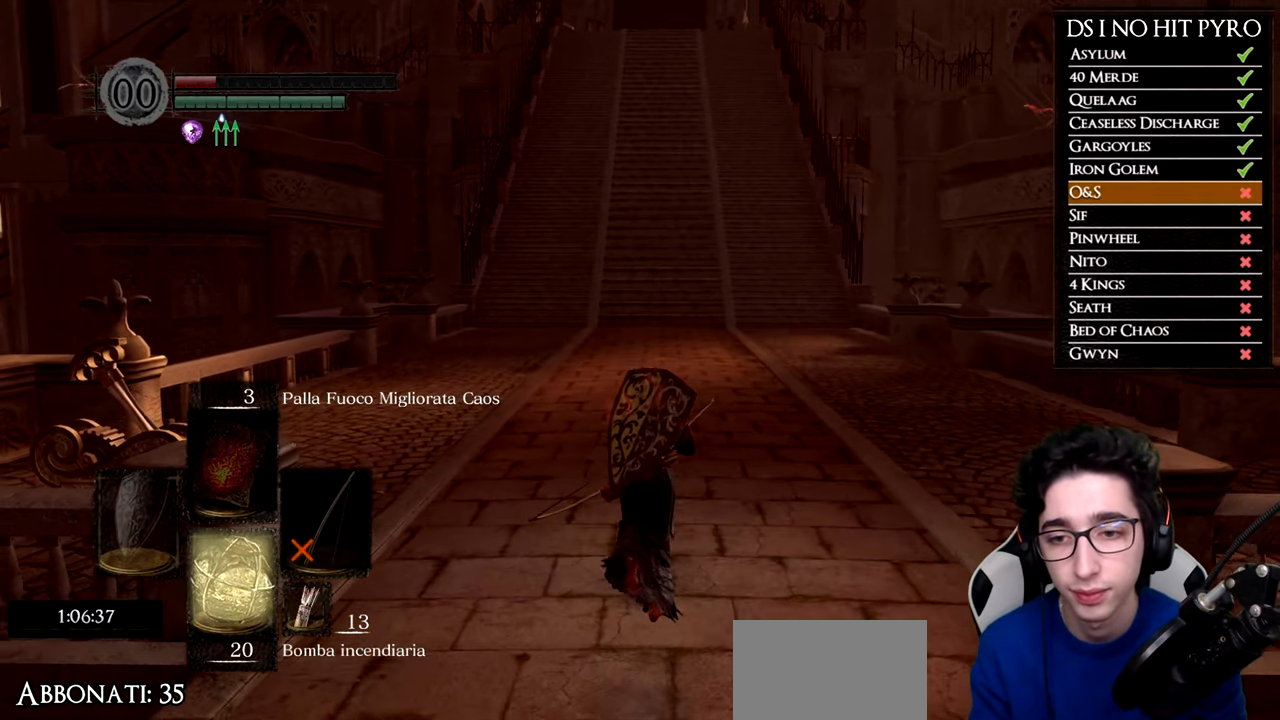
{"buttons": [], "left_stick": "up", "right_stick": "up-right", "events": [[67, "DPAD_DOWN", "up"], [451, "right_stick", "up-right"]]}
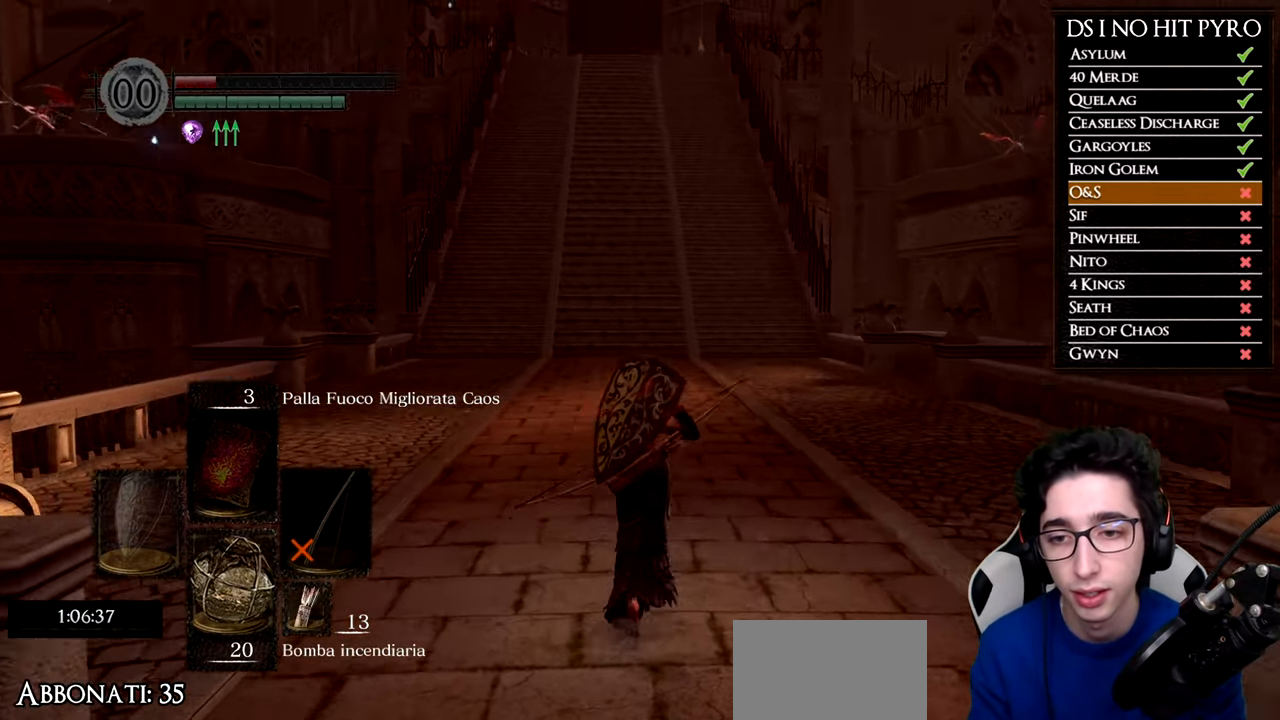
{"buttons": ["B"], "left_stick": "up", "right_stick": "center", "events": [[83, "right_stick", "center"], [200, "B", "down"]]}
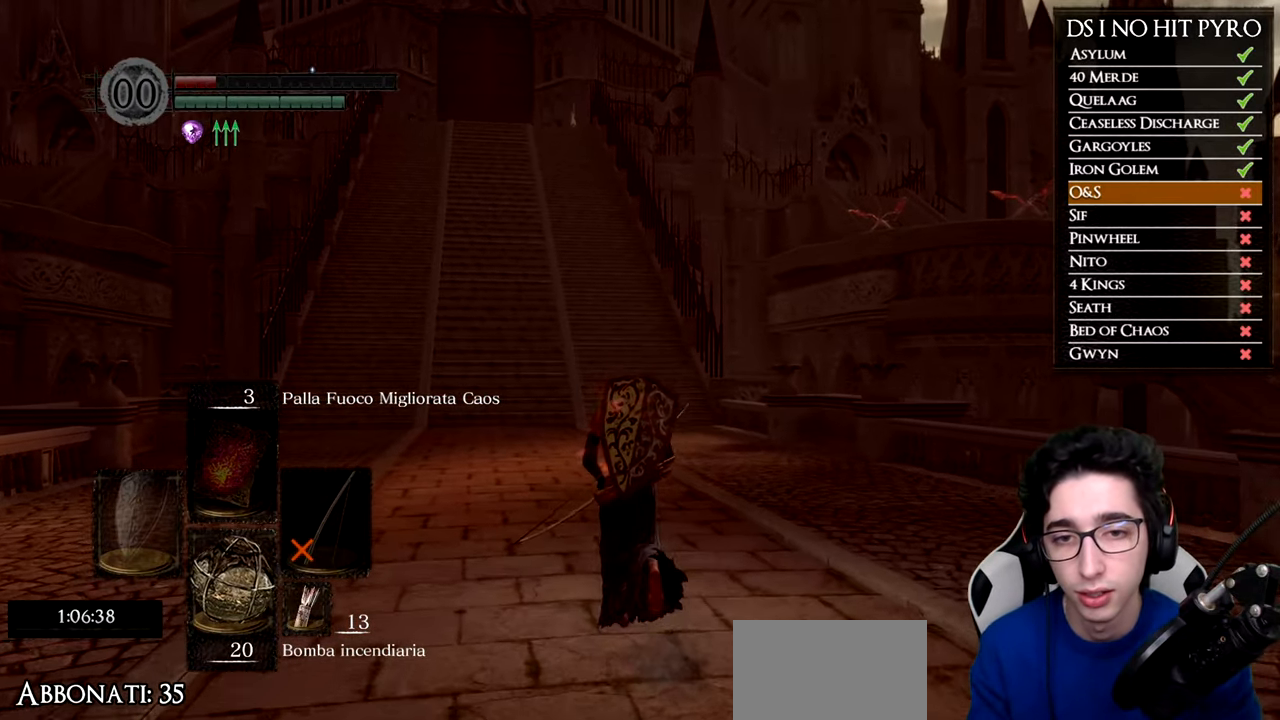
{"buttons": ["B"], "left_stick": "up", "right_stick": "center", "events": []}
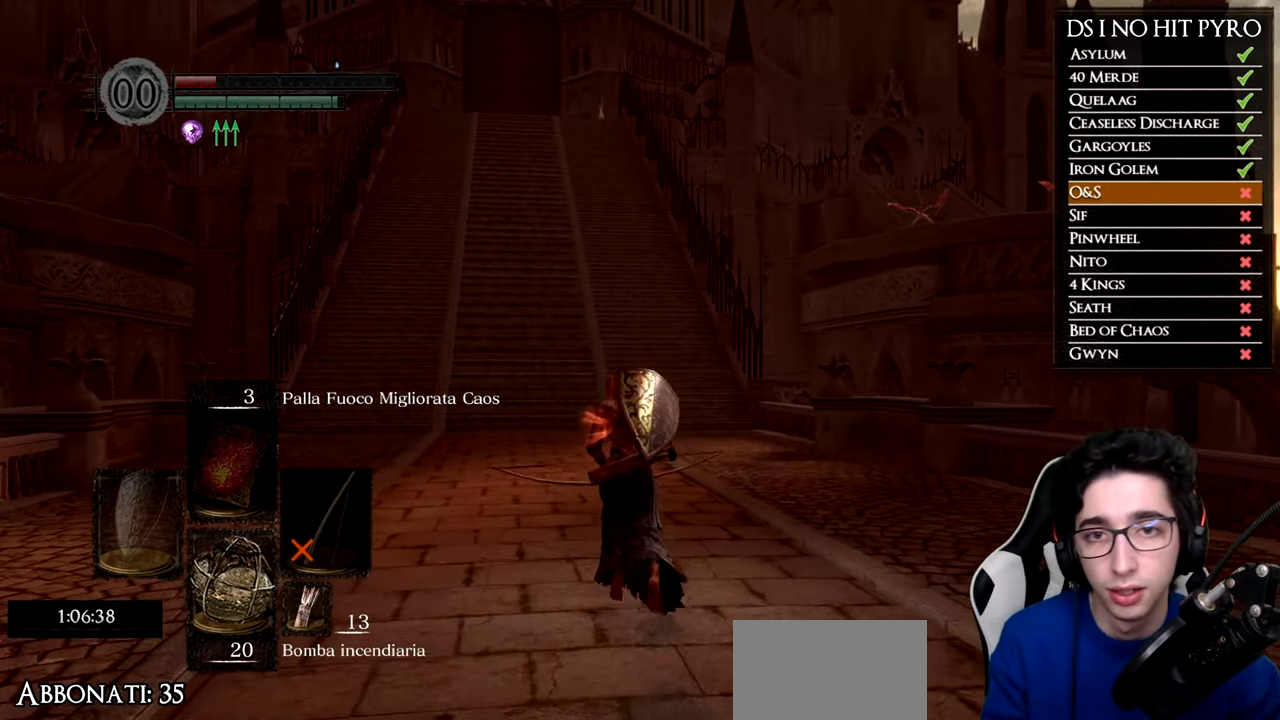
{"buttons": ["B"], "left_stick": "up", "right_stick": "center", "events": []}
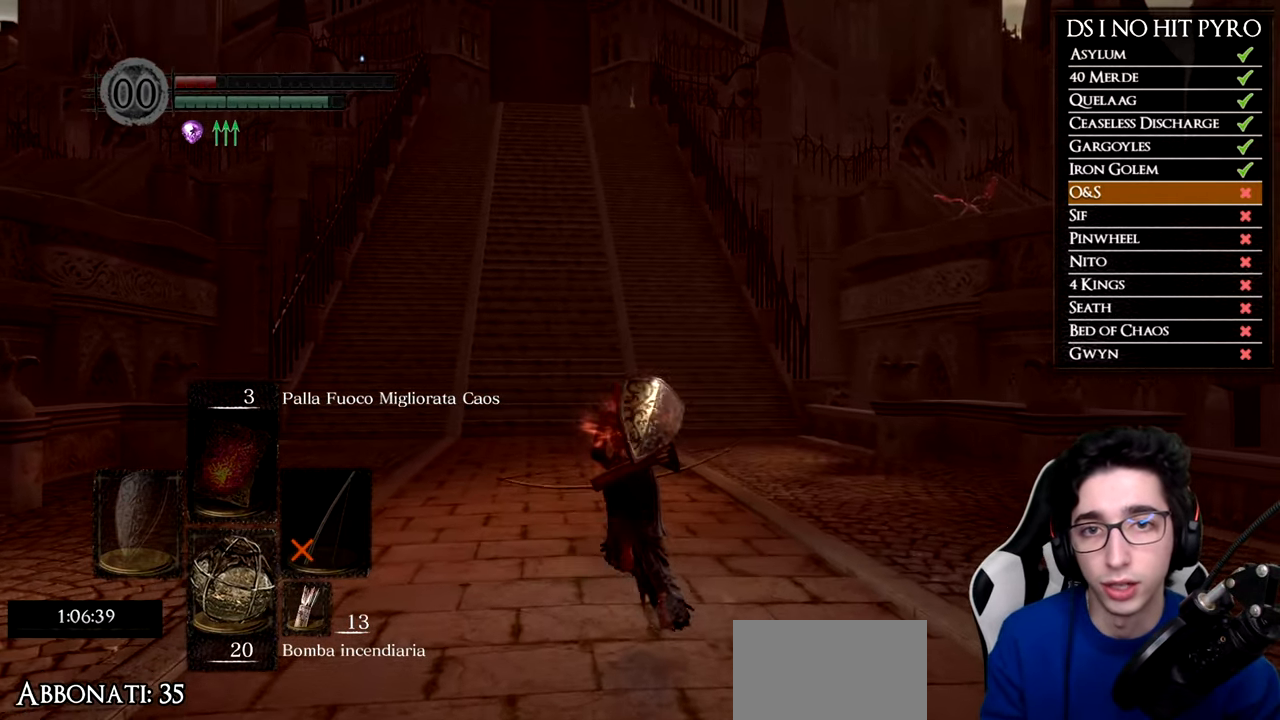
{"buttons": ["B"], "left_stick": "up", "right_stick": "center", "events": []}
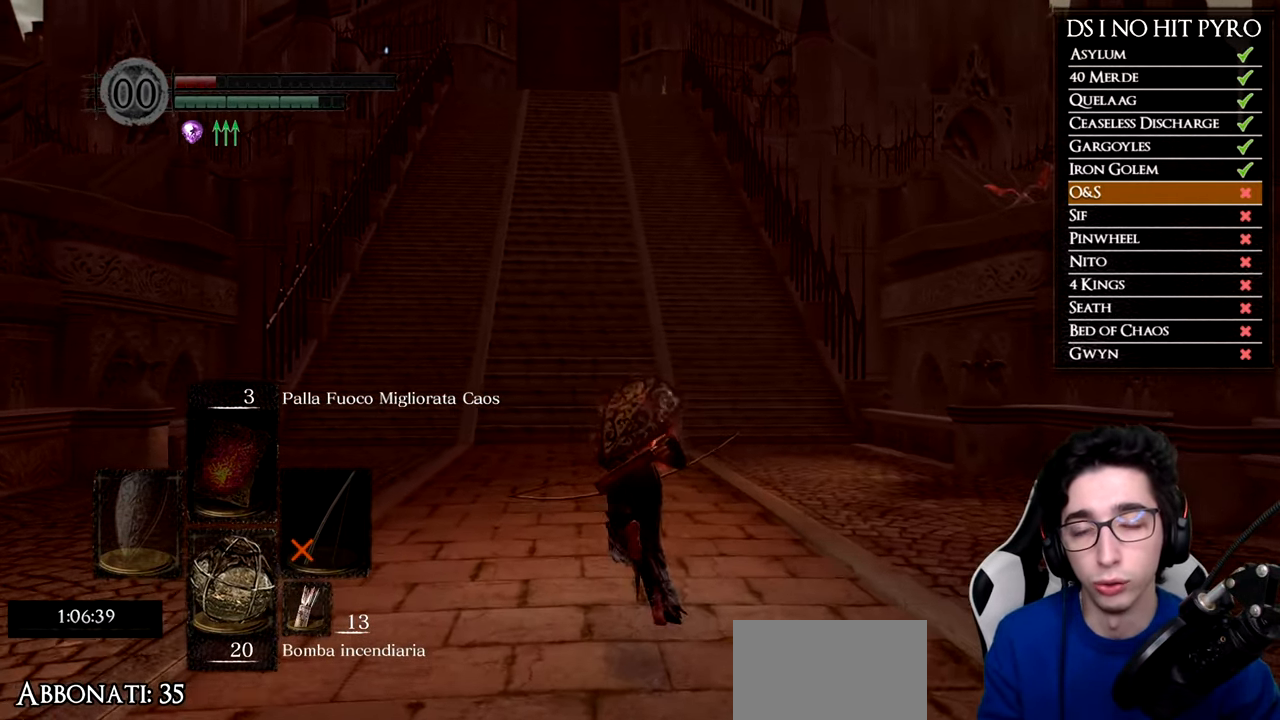
{"buttons": ["B"], "left_stick": "up", "right_stick": "center", "events": []}
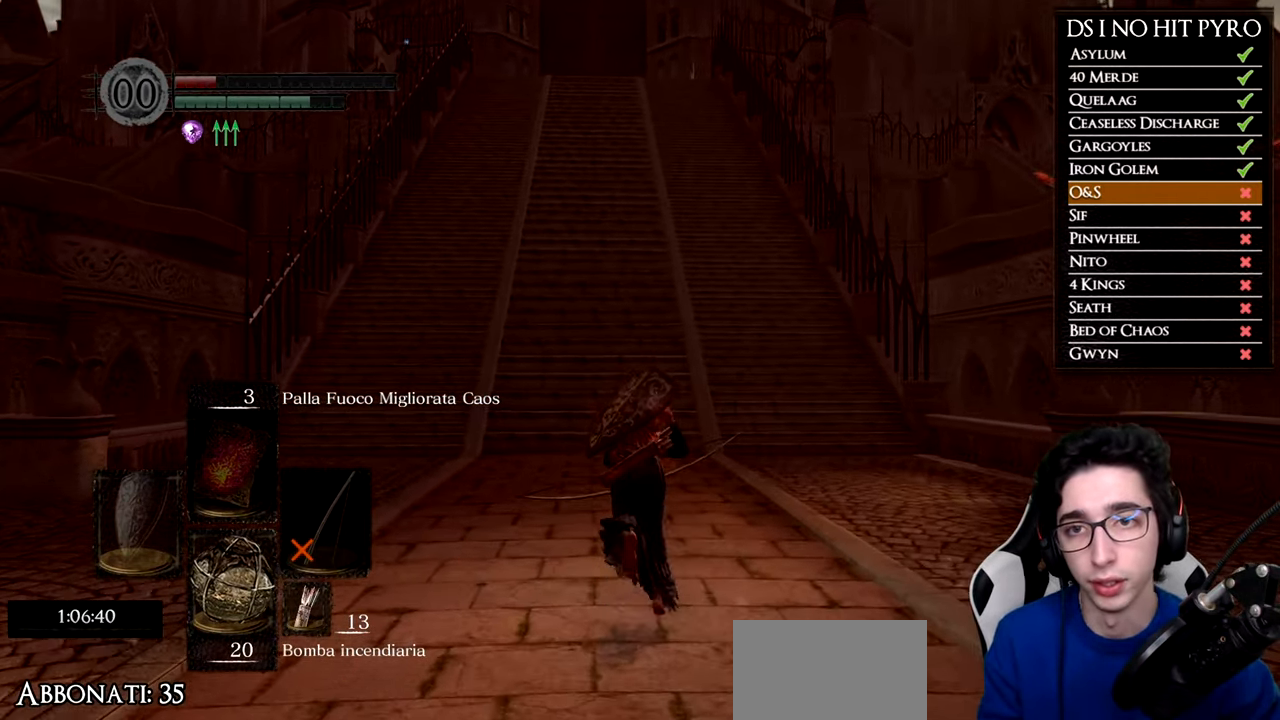
{"buttons": ["B"], "left_stick": "up", "right_stick": "center", "events": []}
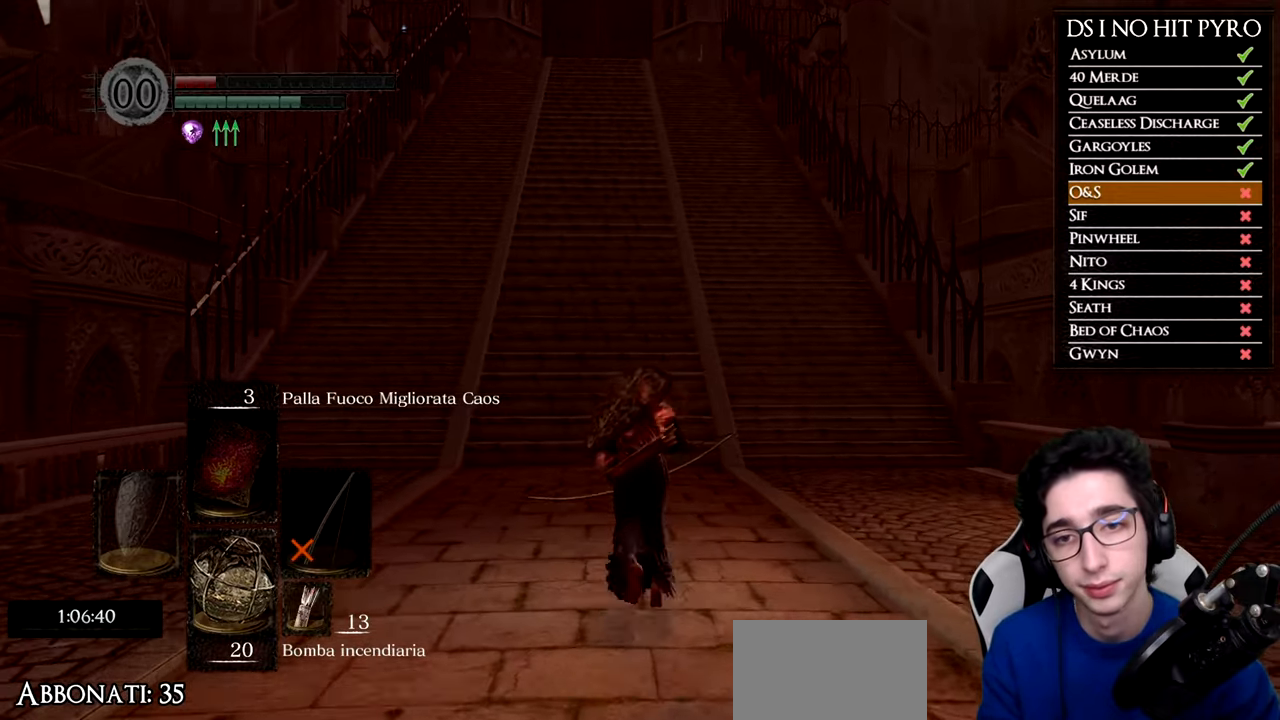
{"buttons": ["B"], "left_stick": "up", "right_stick": "center", "events": []}
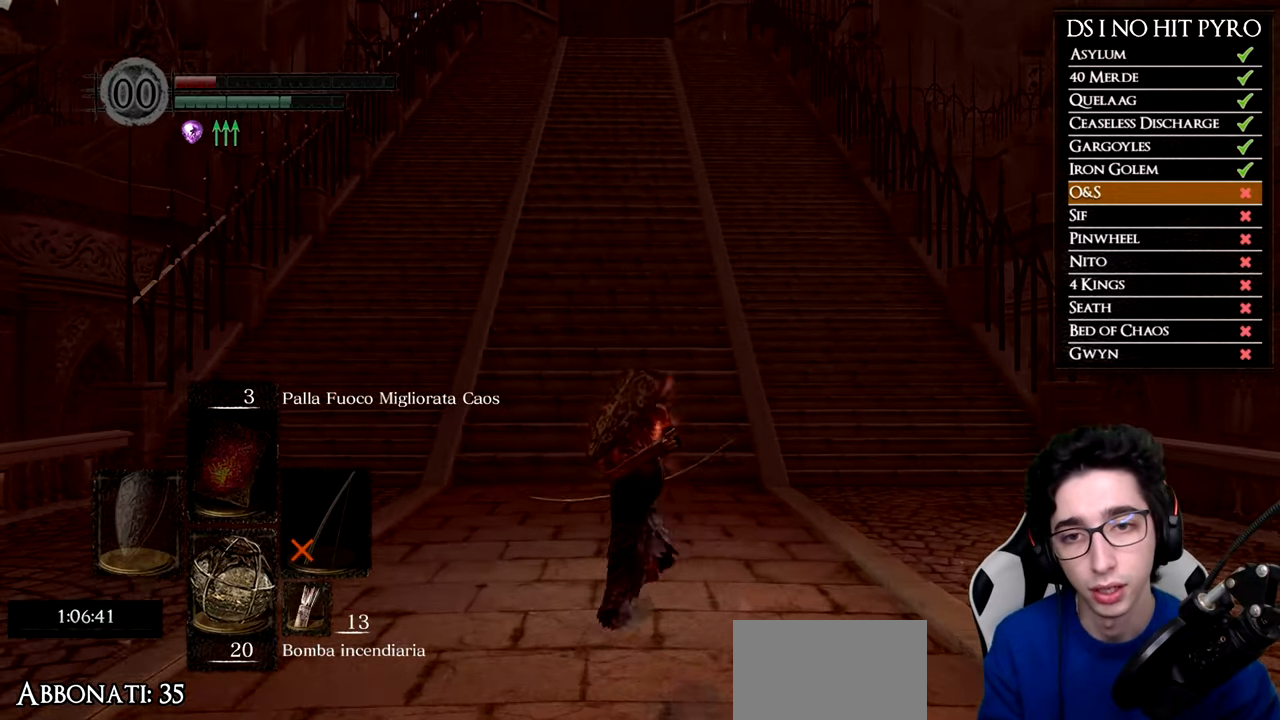
{"buttons": ["B"], "left_stick": "up", "right_stick": "center", "events": []}
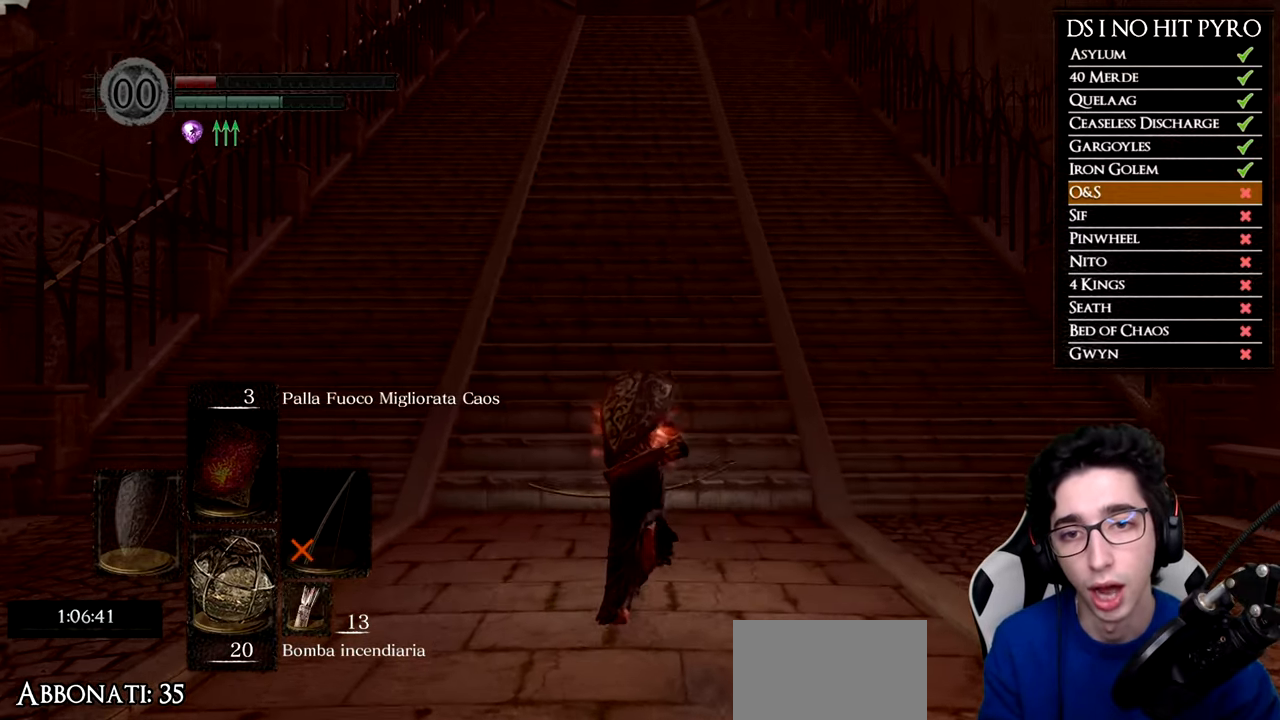
{"buttons": ["B"], "left_stick": "up", "right_stick": "center", "events": []}
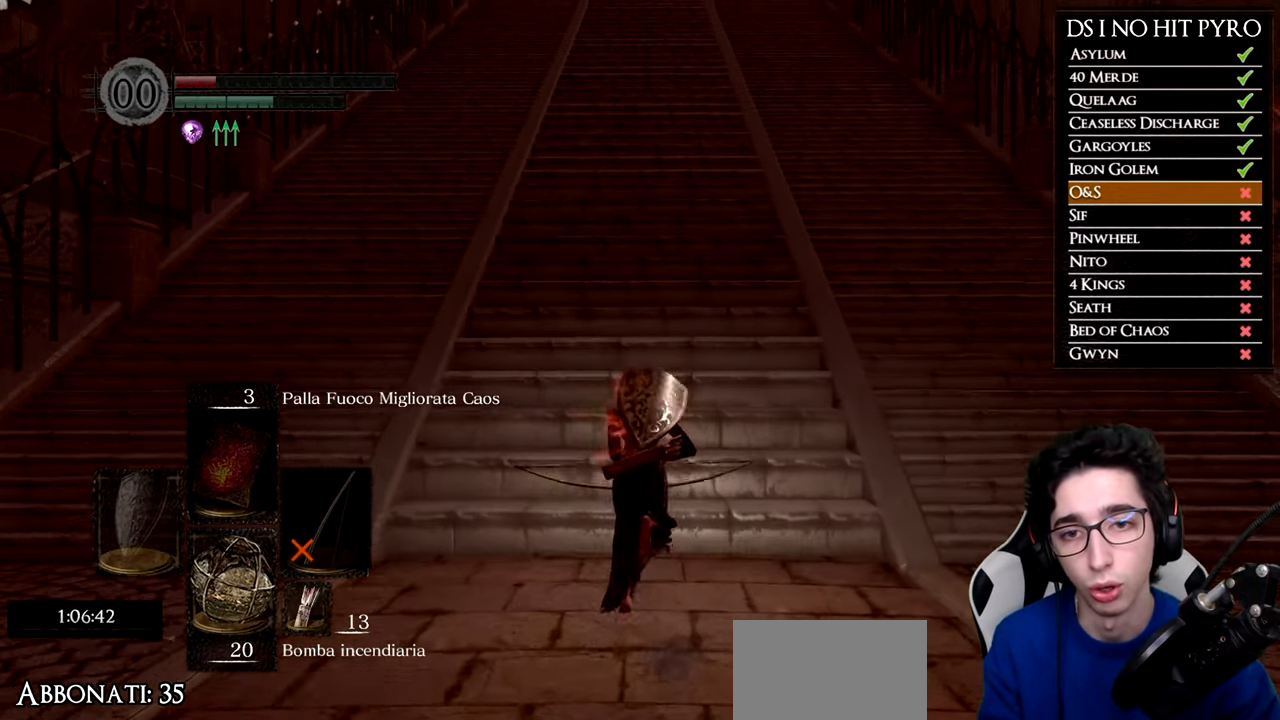
{"buttons": ["B"], "left_stick": "up", "right_stick": "center", "events": []}
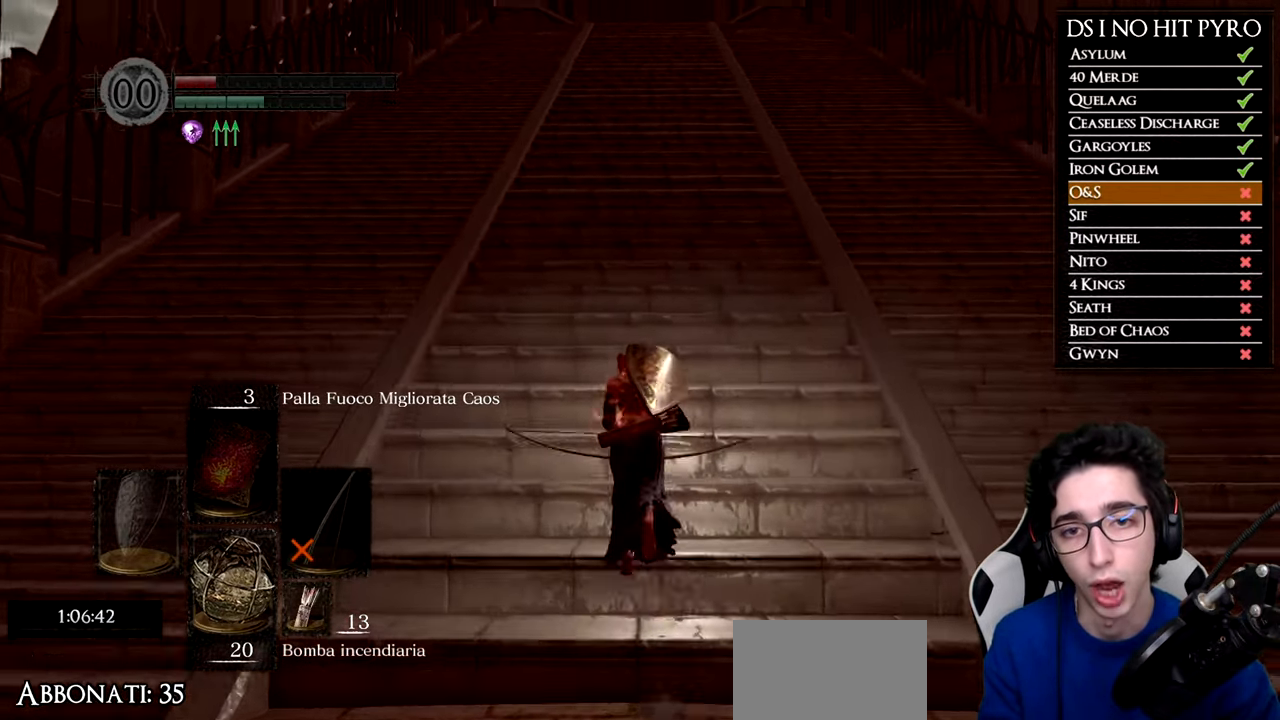
{"buttons": ["B"], "left_stick": "up", "right_stick": "center", "events": []}
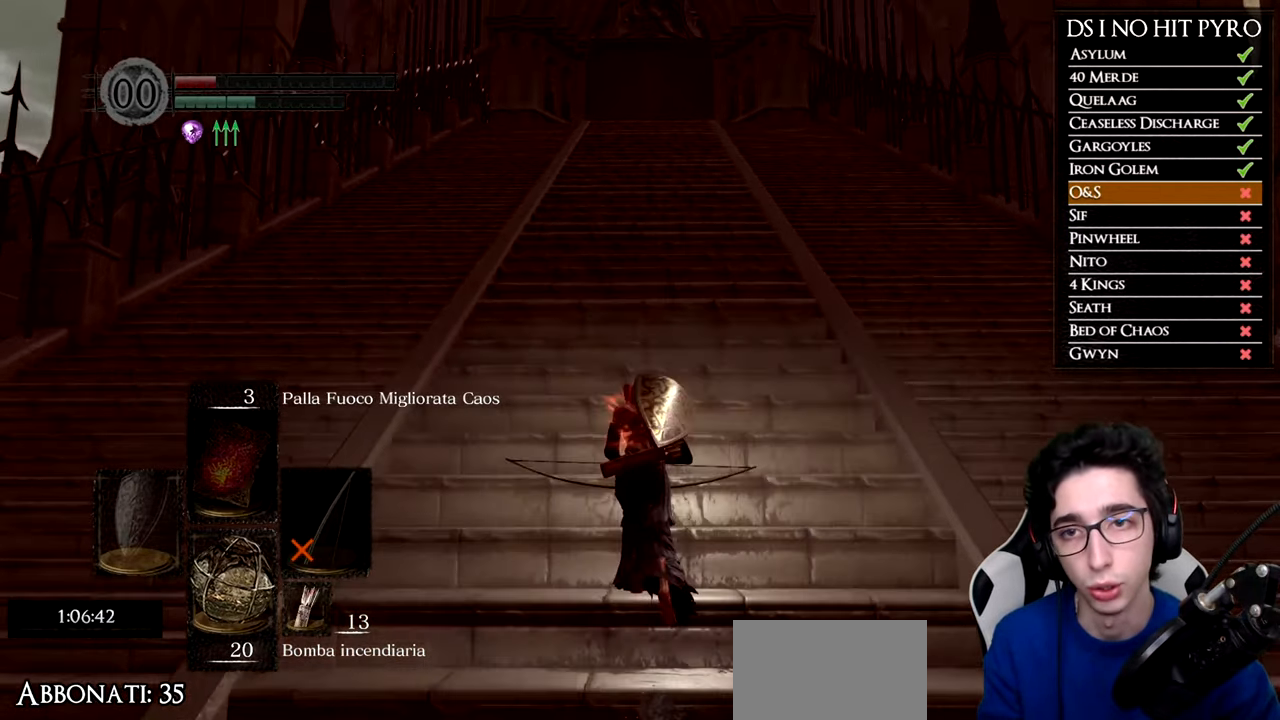
{"buttons": ["B"], "left_stick": "up", "right_stick": "center", "events": []}
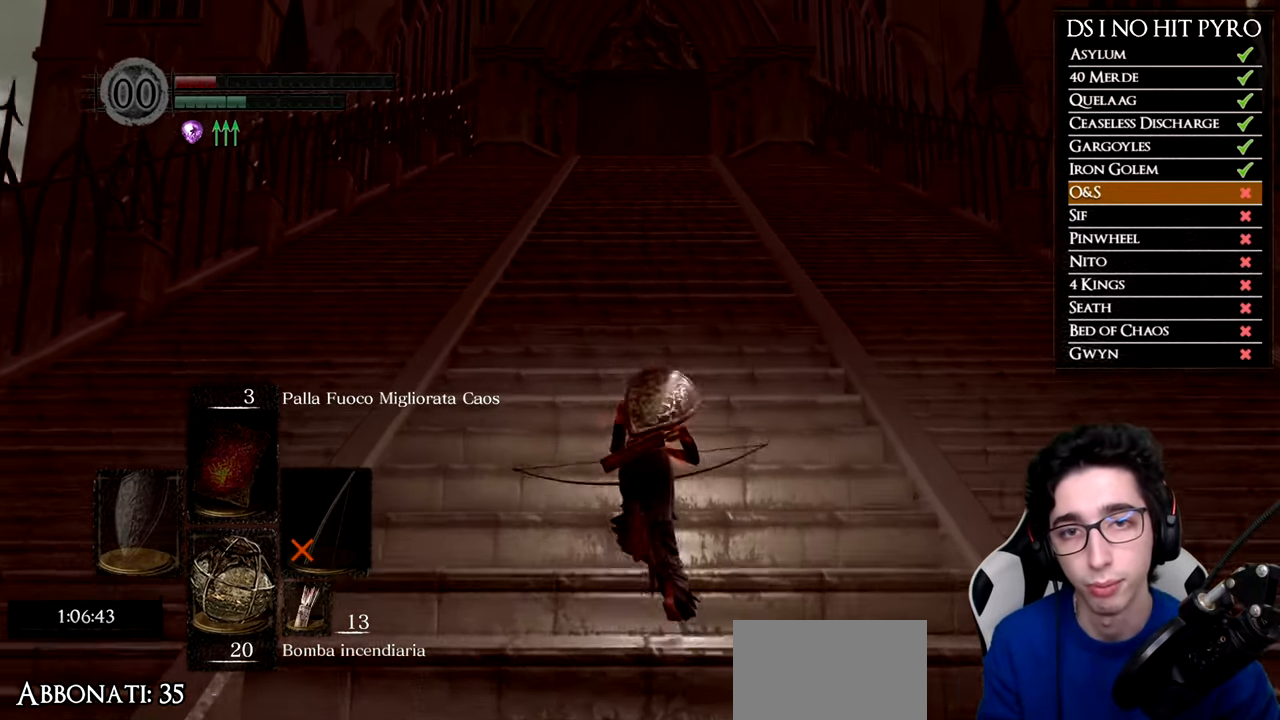
{"buttons": ["B"], "left_stick": "up", "right_stick": "center", "events": []}
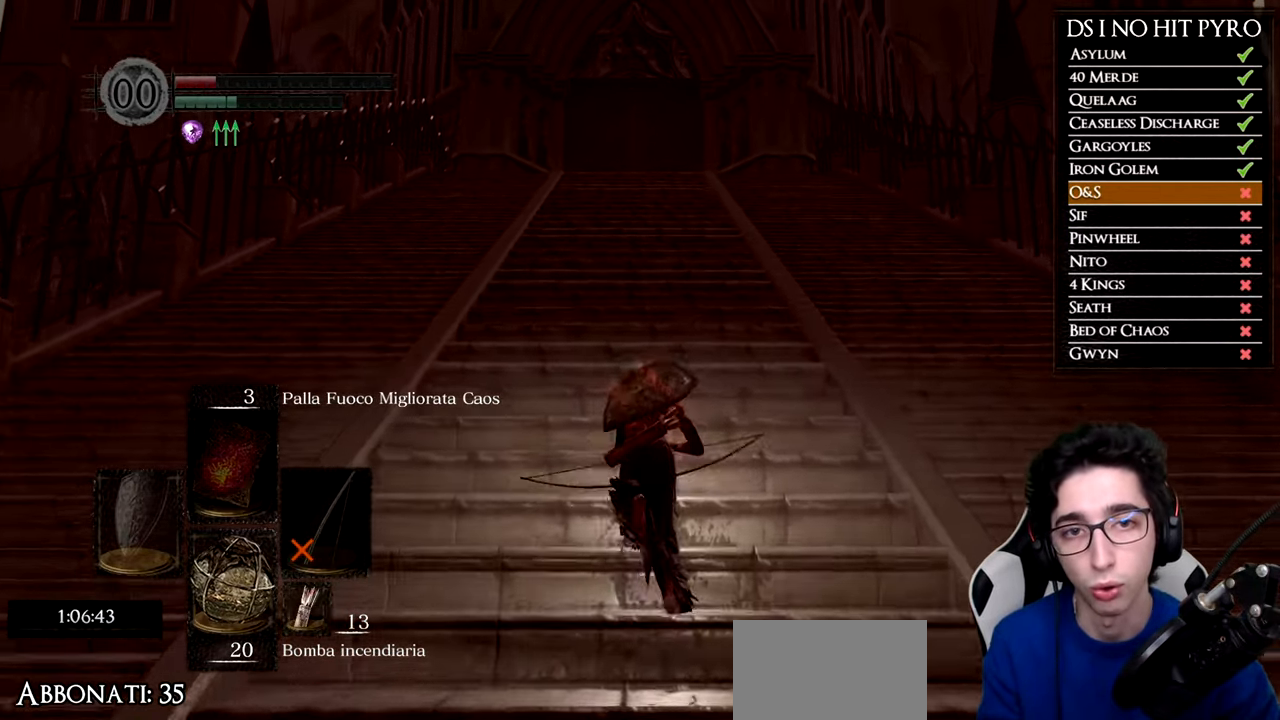
{"buttons": ["B"], "left_stick": "up", "right_stick": "center", "events": []}
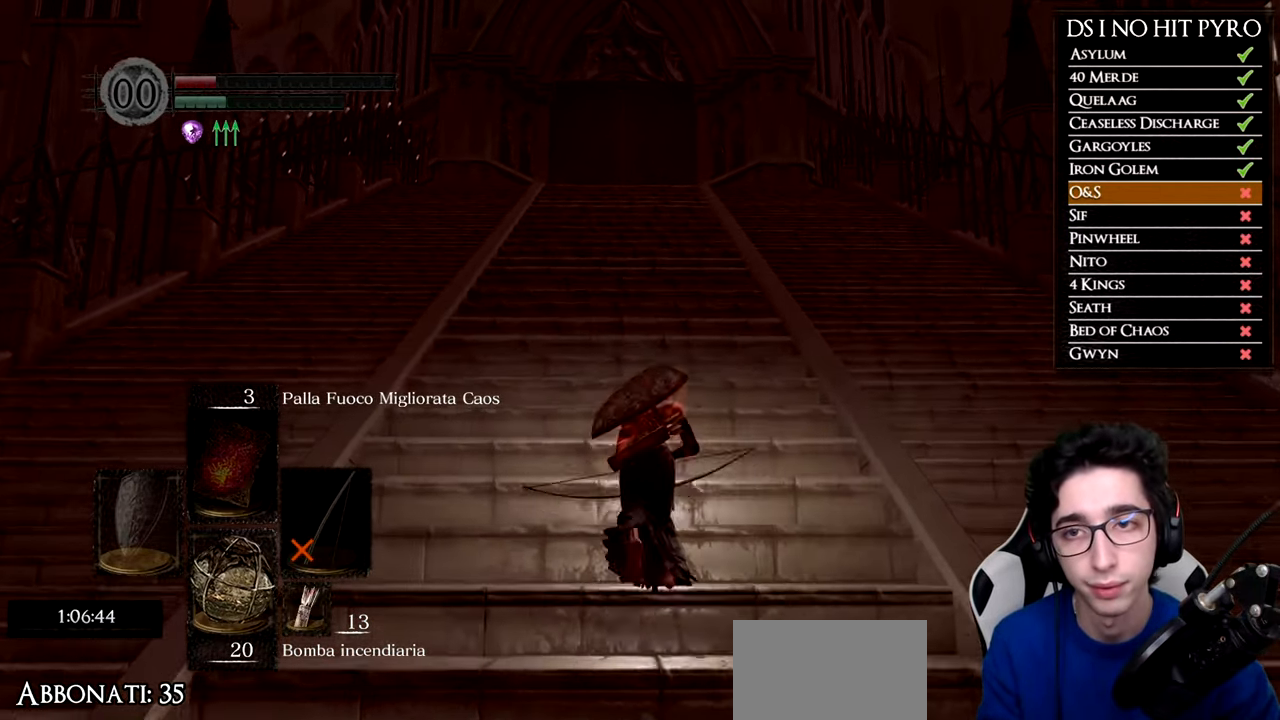
{"buttons": ["B"], "left_stick": "up", "right_stick": "center", "events": []}
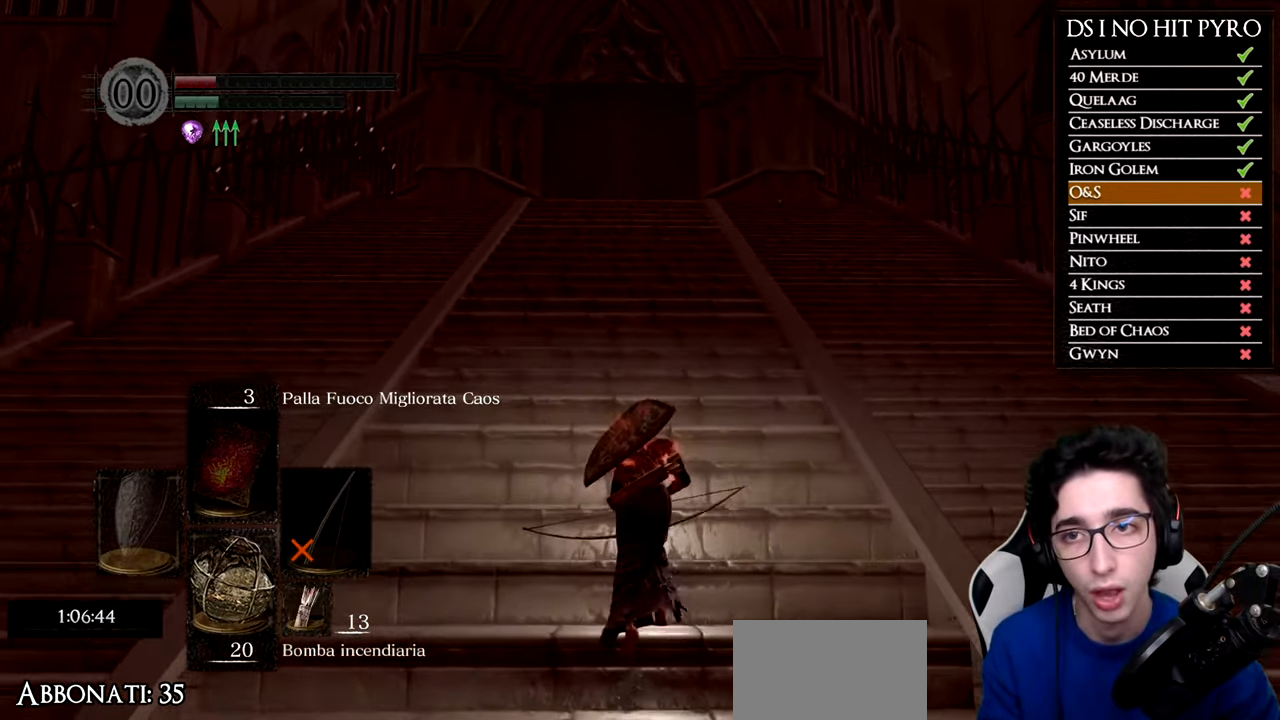
{"buttons": [], "left_stick": "up", "right_stick": "center", "events": [[484, "B", "up"]]}
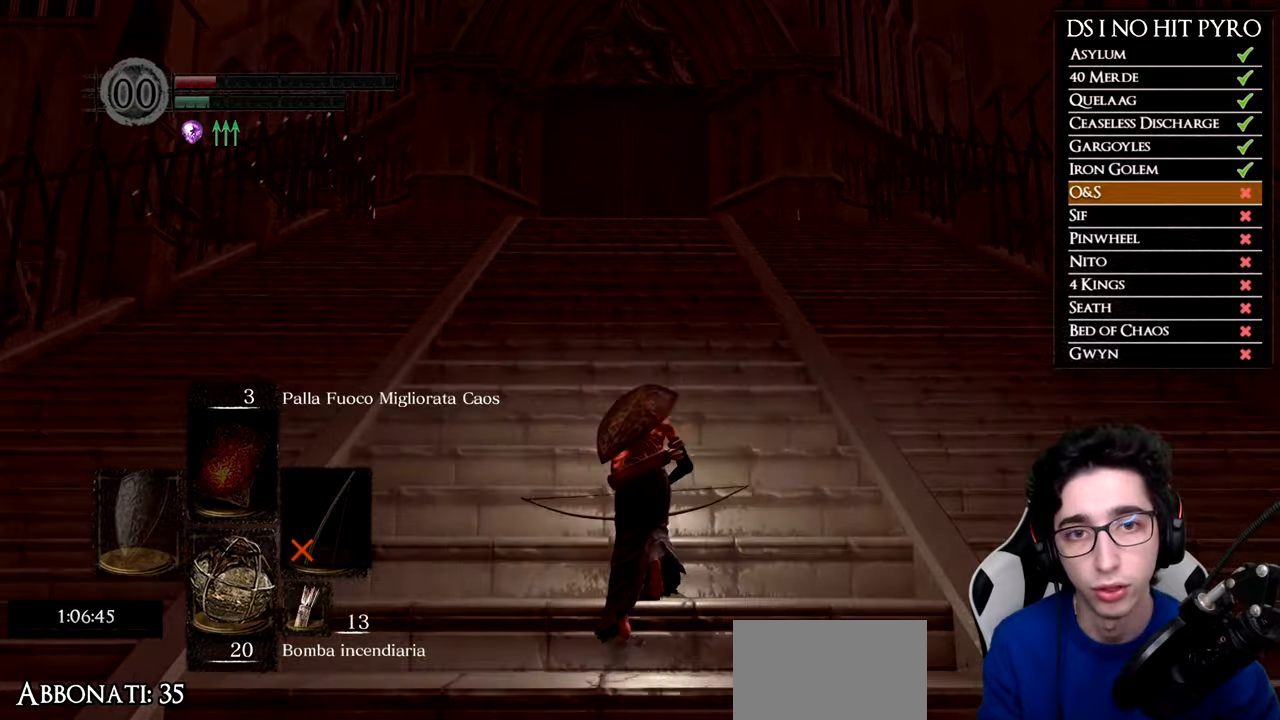
{"buttons": [], "left_stick": "up", "right_stick": "center", "events": [[116, "right_stick", "down-right"], [166, "right_stick", "center"], [317, "B", "down"], [400, "B", "up"]]}
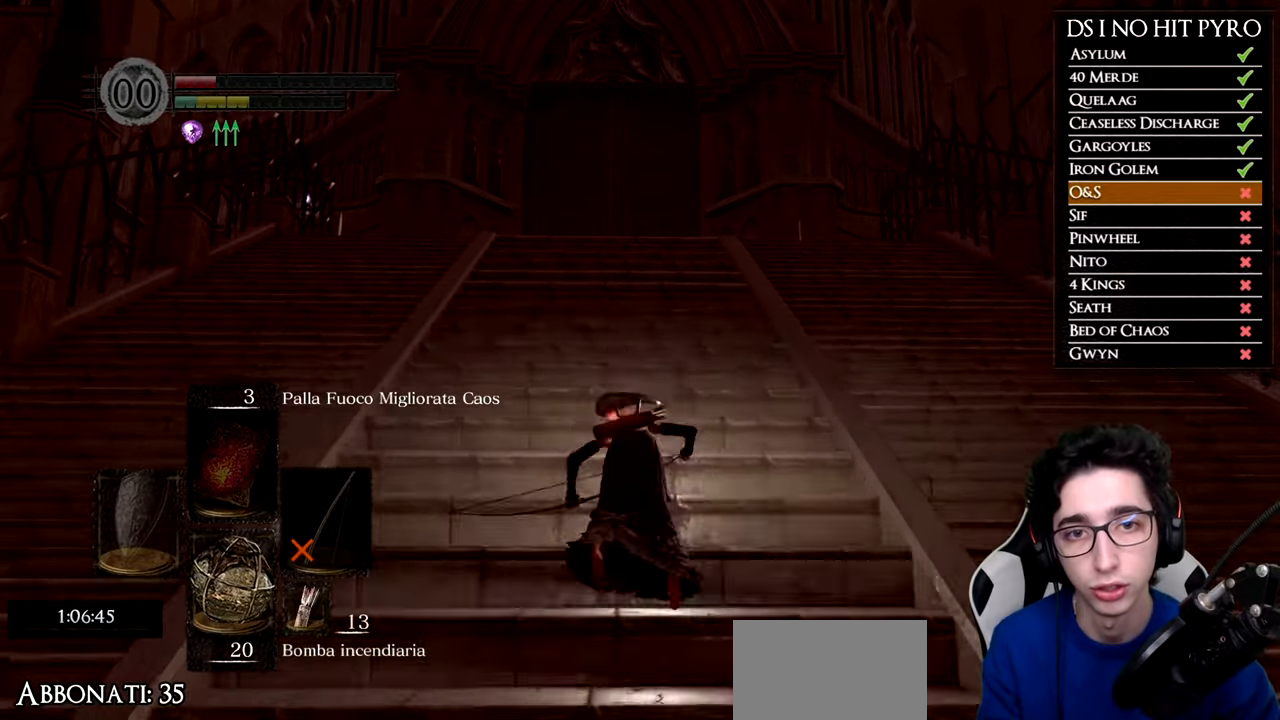
{"buttons": [], "left_stick": "up", "right_stick": "right", "events": [[100, "right_stick", "right"], [200, "right_stick", "center"], [267, "right_stick", "right"], [367, "right_stick", "center"], [501, "right_stick", "right"]]}